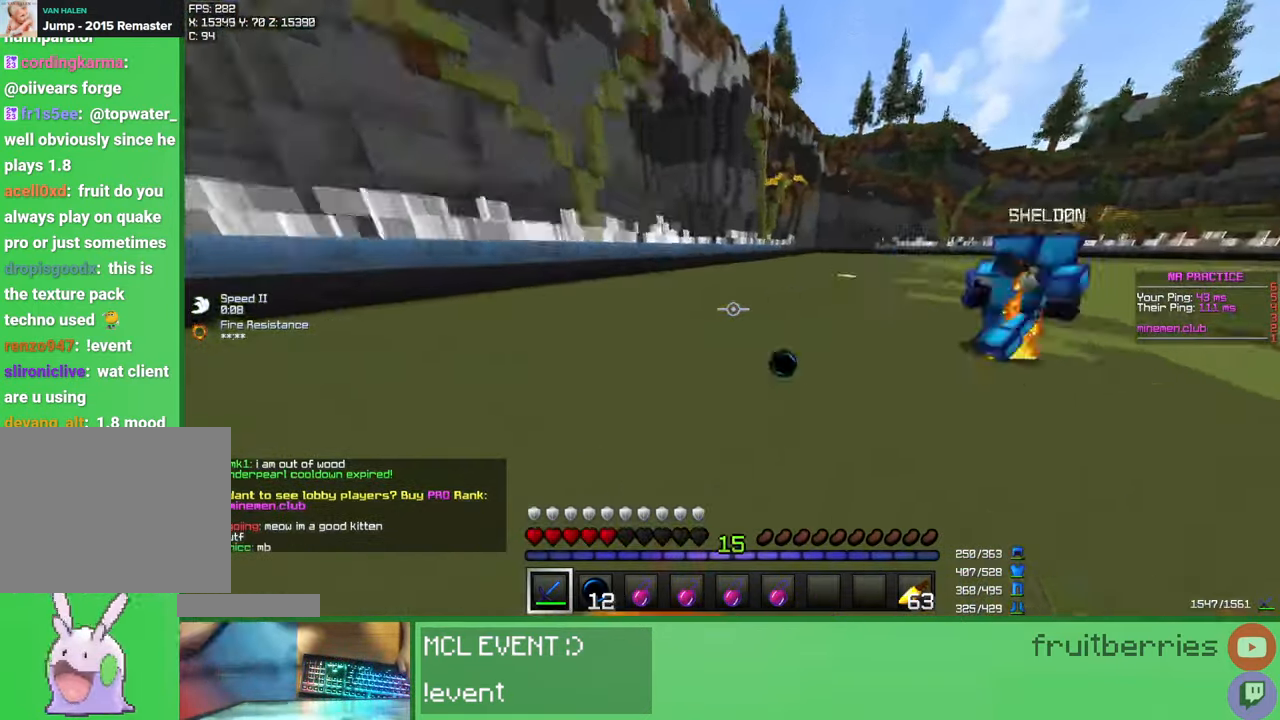
Gameplay with keyboard and mouse; each line is a JSON object with the keys and mouse buttons held at the frame after it. "events" lists presses ("down") and releases ("up") of "a", "ctrl", "d", "e", "q", "s", "shift", "space", "w", "mouse_left", "mouse_wheel", "mouse_right", "mouse_mb4" and "mouse_mb5" between this image and that frame as [ms after this image, input, new state], when the widget could be followed in between. "mouse_left", "mouse_wheel", "mouse_right", "mouse_mb4", "mouse_mb5" = the "left", "wheel", "right", "mb4", "mb5" buttons of the "mouse" list. No other keys are recorded. Fast repeated clicks can show as one long hold. "wheel" means that the mouse wheel is clicked or scrolled. Mouse movement is not recorded.
{"keys": ["w"], "mouse": [], "events": [[100, "mouse_left", "down"], [200, "mouse_left", "up"], [217, "mouse_left", "down"], [267, "mouse_left", "up"], [433, "d", "up"]]}
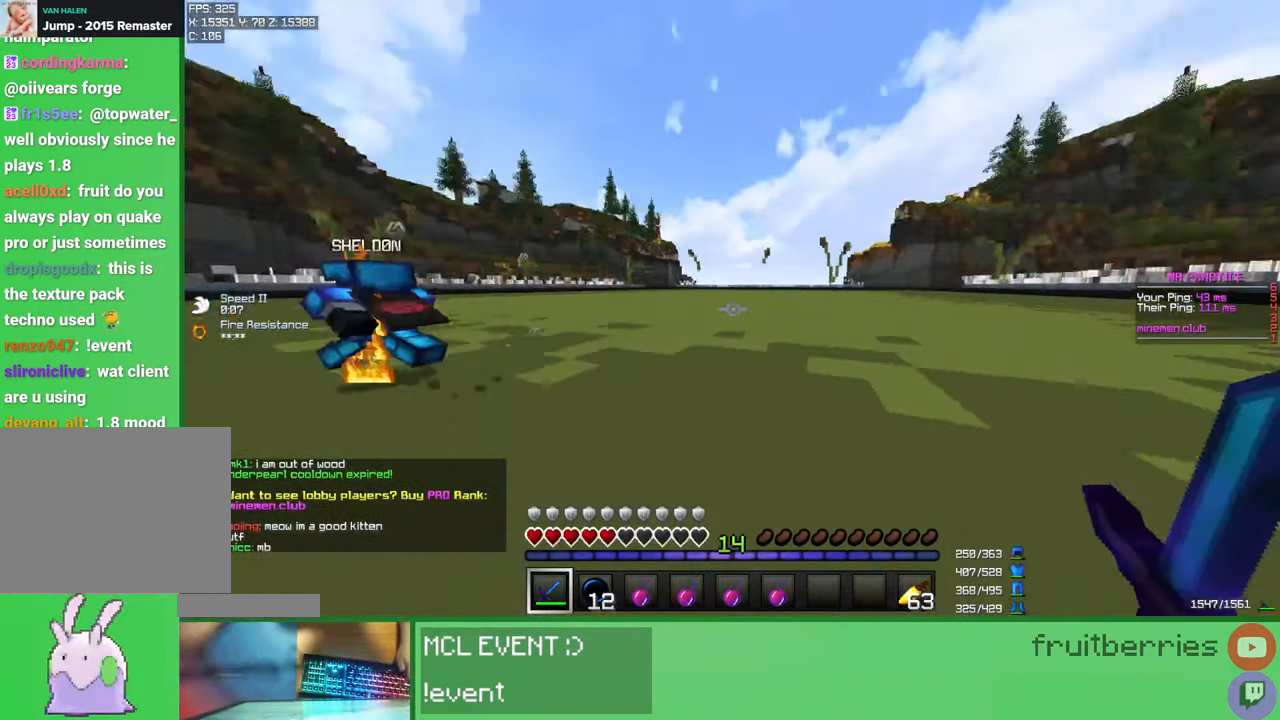
{"keys": ["w"], "mouse": [], "events": [[200, "a", "down"], [317, "a", "up"]]}
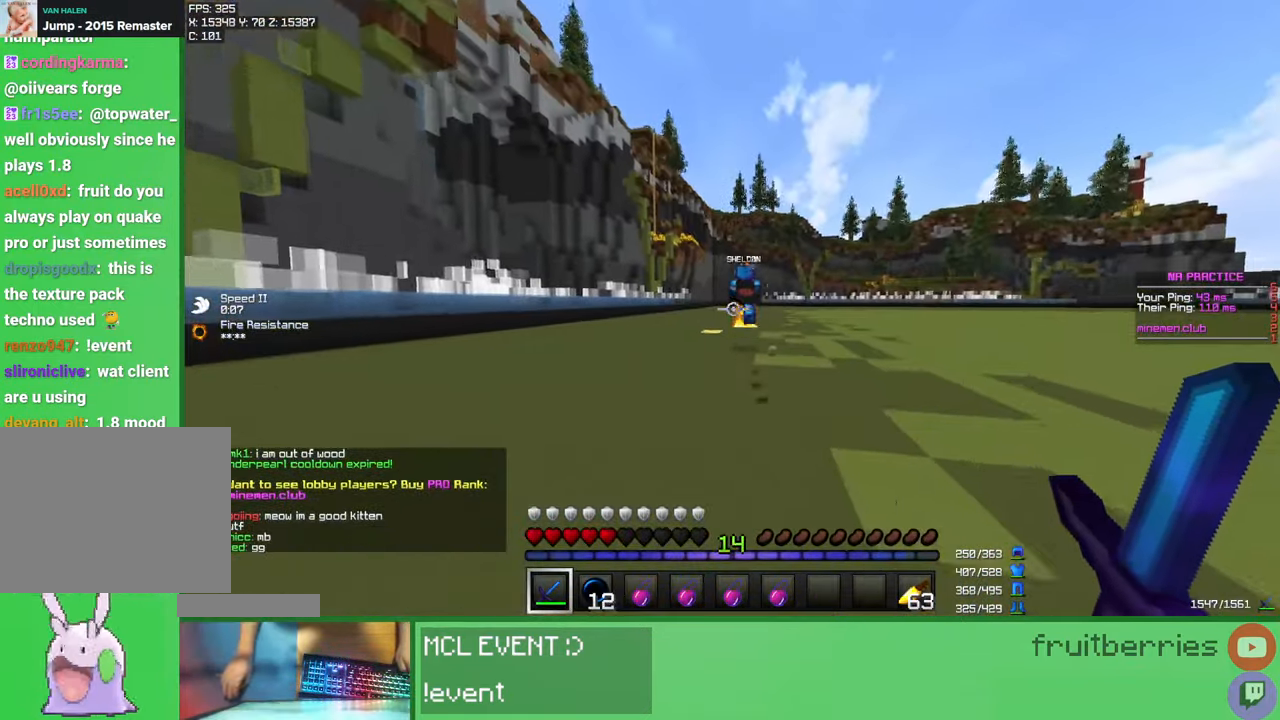
{"keys": ["w"], "mouse": [], "events": []}
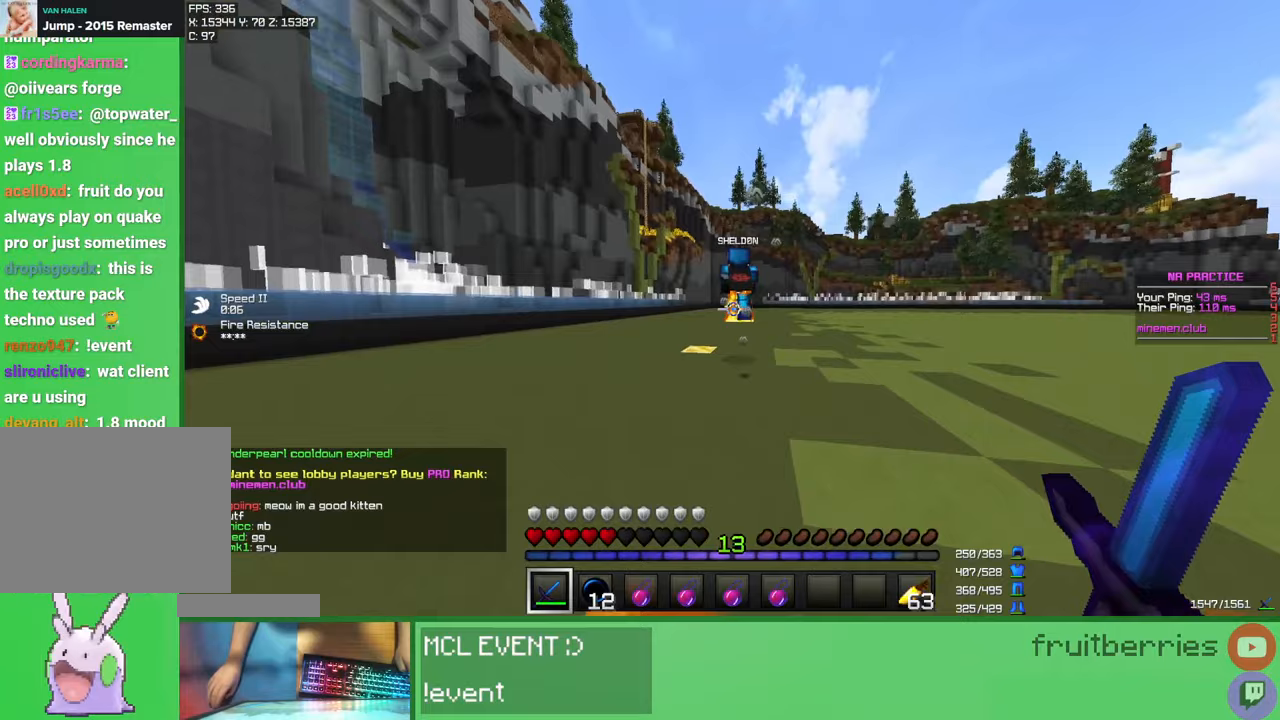
{"keys": ["w"], "mouse": ["left"], "events": [[67, "mouse_left", "down"], [100, "mouse_left", "up"], [150, "mouse_left", "down"], [183, "mouse_left", "up"], [250, "mouse_left", "down"], [267, "mouse_left", "up"], [317, "mouse_left", "down"], [367, "mouse_left", "up"], [433, "mouse_left", "down"], [467, "mouse_left", "up"], [500, "mouse_left", "down"]]}
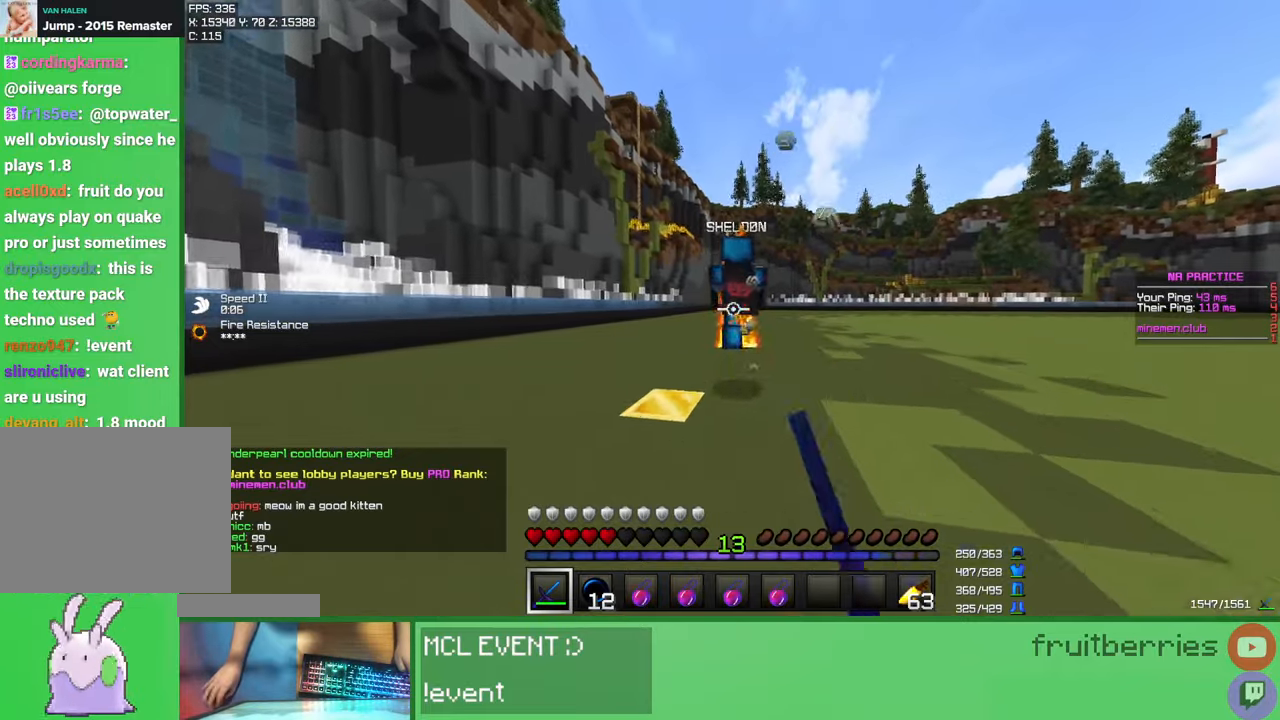
{"keys": ["w"], "mouse": ["left"], "events": [[50, "mouse_left", "up"], [117, "mouse_left", "down"], [133, "mouse_left", "up"], [183, "mouse_left", "down"], [217, "mouse_left", "up"], [300, "mouse_left", "down"], [333, "mouse_left", "up"], [383, "mouse_left", "down"], [417, "mouse_left", "up"], [483, "mouse_left", "down"]]}
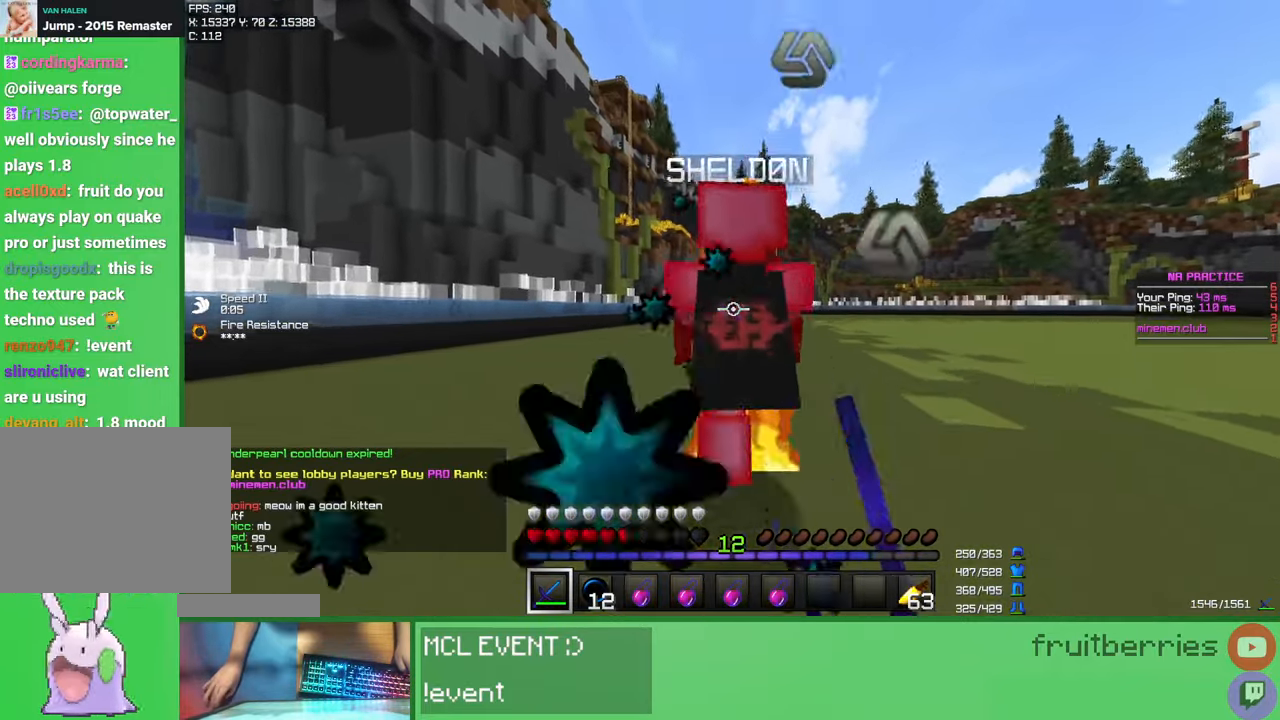
{"keys": ["w"], "mouse": ["left"], "events": [[17, "mouse_left", "up"], [67, "mouse_left", "down"], [100, "mouse_left", "up"], [183, "mouse_left", "down"], [217, "mouse_left", "up"], [250, "mouse_left", "down"], [283, "mouse_left", "up"], [367, "mouse_left", "down"], [400, "mouse_left", "up"], [450, "mouse_left", "down"], [467, "mouse_left", "up"], [483, "mouse_left", "down"]]}
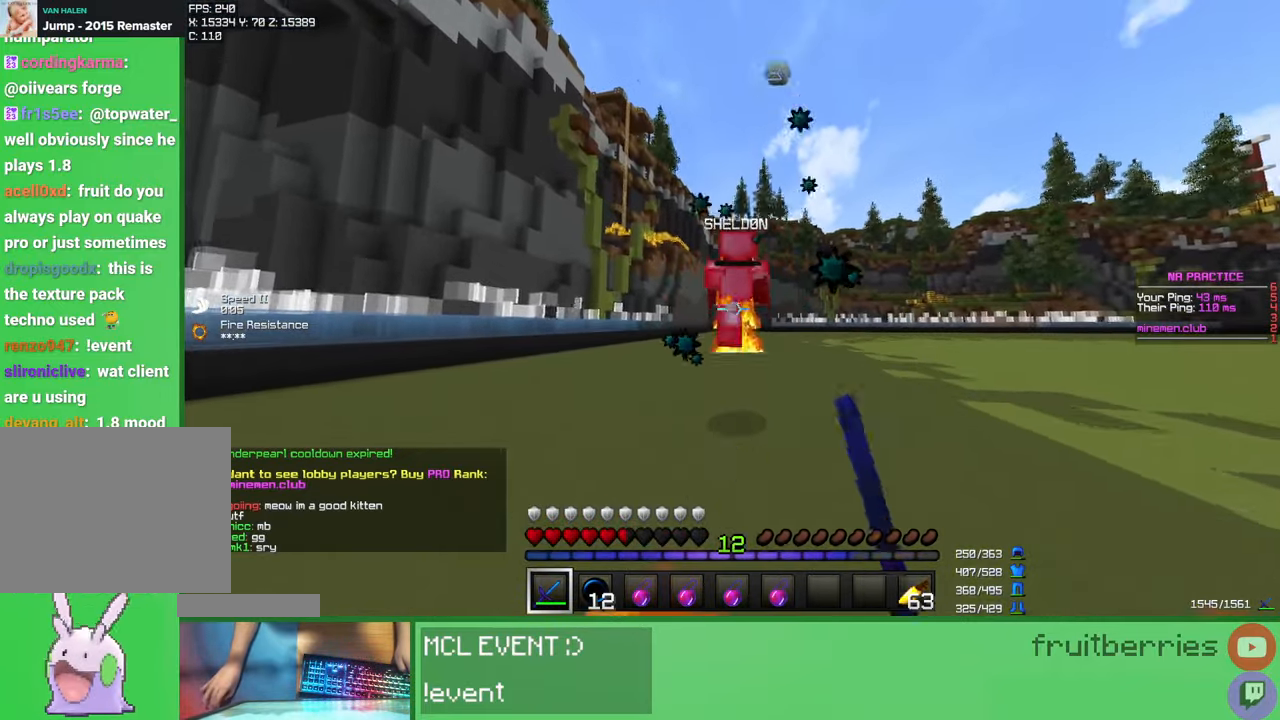
{"keys": ["space", "w"], "mouse": [], "events": [[17, "mouse_left", "up"], [50, "mouse_left", "down"], [100, "mouse_left", "up"], [133, "mouse_left", "down"], [167, "space", "down"], [200, "mouse_left", "up"], [267, "mouse_left", "down"], [317, "mouse_left", "up"], [333, "mouse_left", "down"], [400, "mouse_left", "up"], [450, "mouse_left", "down"], [500, "mouse_left", "up"]]}
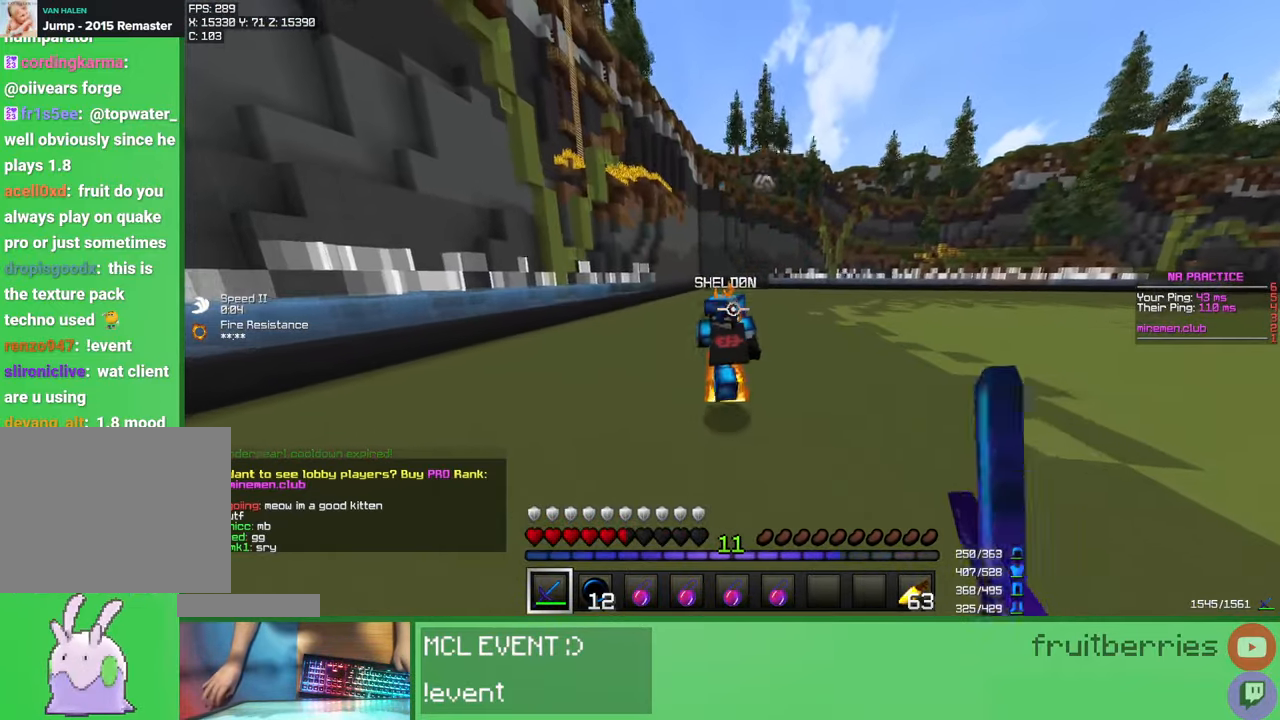
{"keys": ["w"], "mouse": [], "events": [[17, "mouse_left", "down"], [17, "space", "up"], [83, "mouse_left", "up"], [83, "w", "up"], [150, "mouse_left", "down"], [183, "w", "down"], [200, "mouse_left", "up"], [217, "mouse_left", "down"], [250, "mouse_left", "up"], [333, "mouse_left", "down"], [350, "mouse_left", "up"], [400, "mouse_left", "down"], [467, "mouse_left", "up"]]}
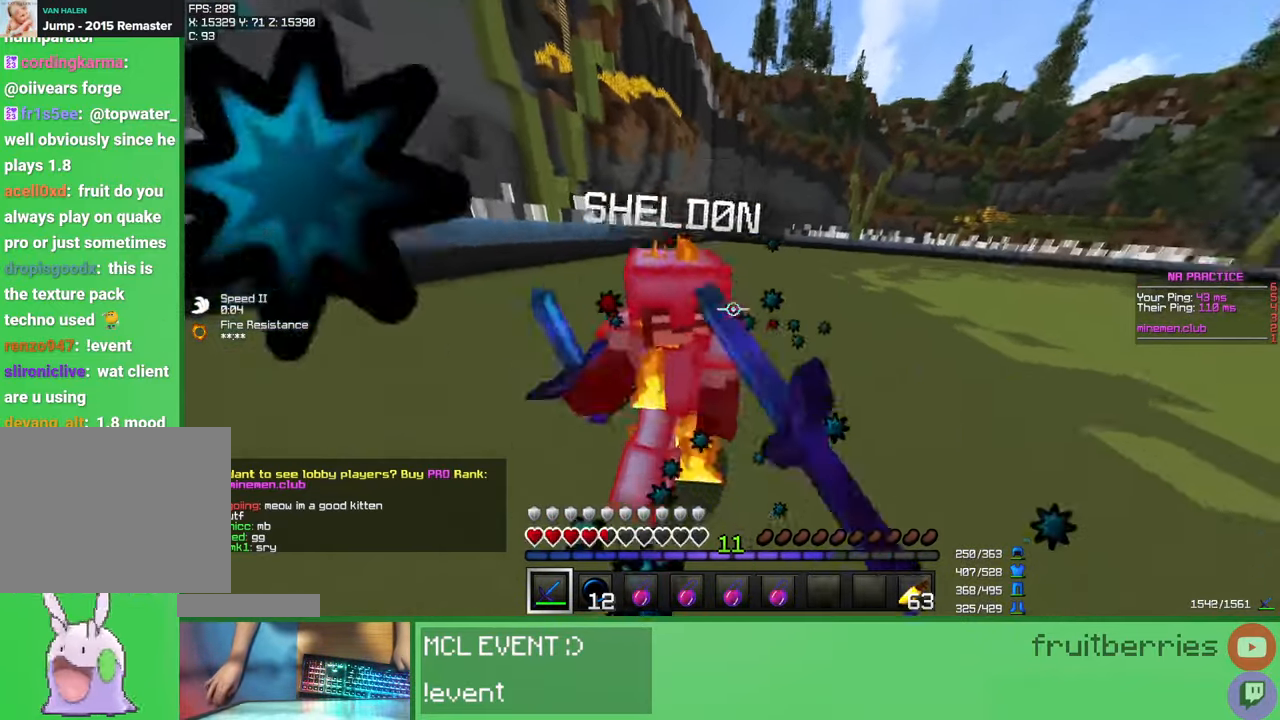
{"keys": ["w"], "mouse": ["left"], "events": [[17, "mouse_left", "down"], [33, "w", "up"], [50, "mouse_left", "up"], [100, "mouse_left", "down"], [117, "mouse_left", "up"], [117, "w", "down"], [200, "mouse_left", "down"], [233, "mouse_left", "up"], [283, "mouse_left", "down"], [333, "mouse_left", "up"], [400, "mouse_left", "down"], [417, "mouse_left", "up"], [450, "mouse_left", "down"]]}
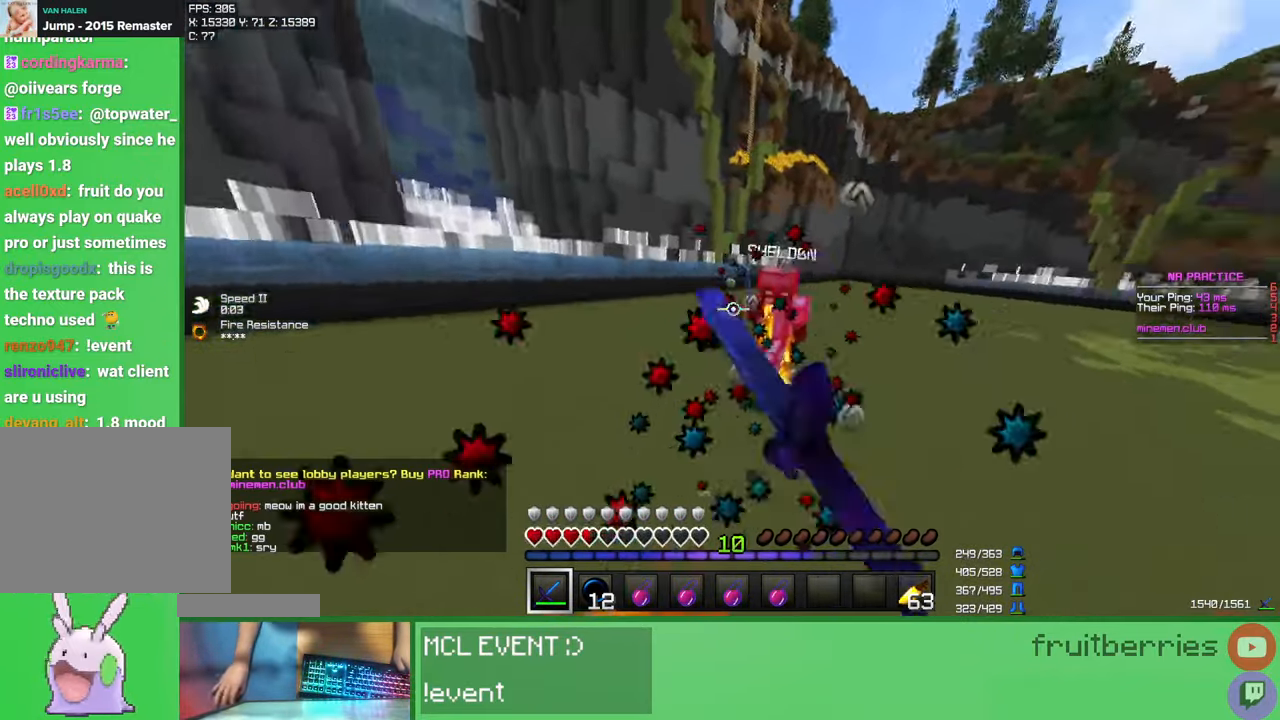
{"keys": ["w"], "mouse": ["left"], "events": [[33, "mouse_left", "up"], [83, "mouse_left", "down"], [133, "mouse_left", "up"], [150, "mouse_left", "down"], [217, "mouse_left", "up"], [267, "mouse_left", "down"], [300, "mouse_left", "up"], [350, "mouse_left", "down"], [383, "mouse_left", "up"], [483, "mouse_left", "down"]]}
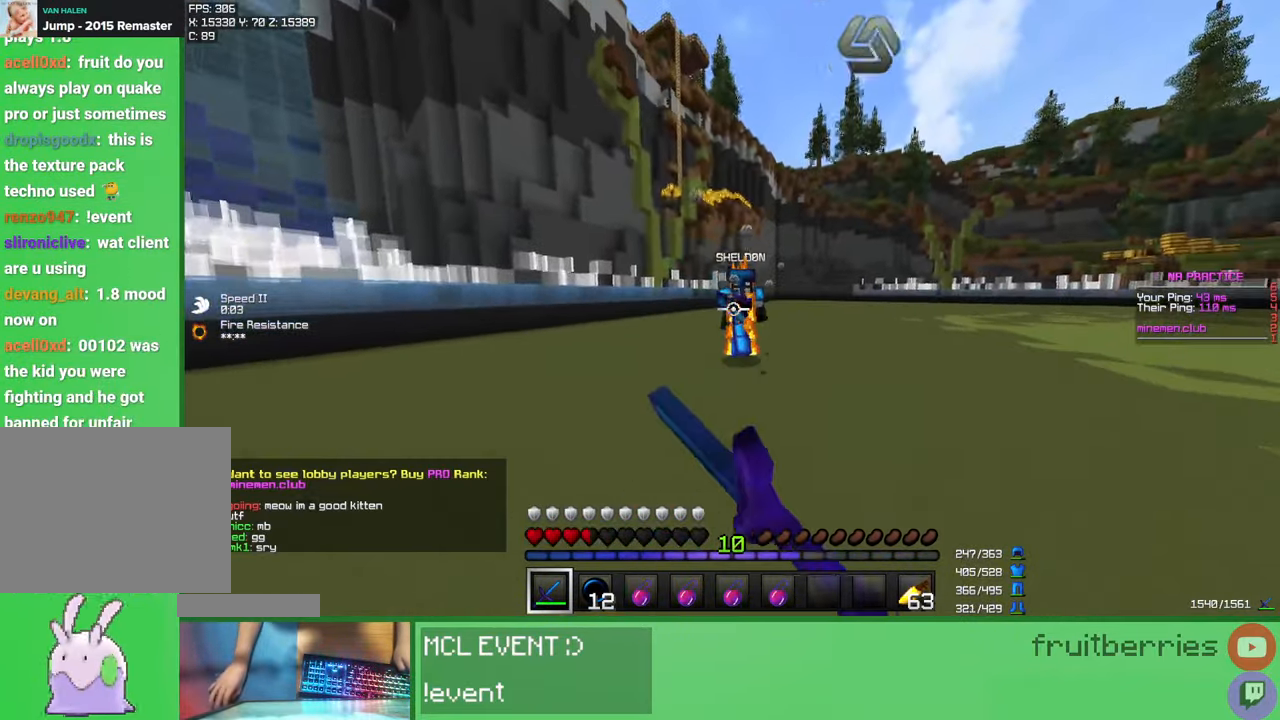
{"keys": ["w"], "mouse": [], "events": [[17, "mouse_left", "up"], [67, "mouse_left", "down"], [100, "mouse_left", "up"], [150, "mouse_left", "down"], [200, "mouse_left", "up"], [233, "mouse_left", "down"], [300, "mouse_left", "up"], [317, "d", "down"], [333, "mouse_left", "down"], [383, "mouse_left", "up"], [400, "mouse_left", "down"], [467, "mouse_left", "up"], [500, "d", "up"]]}
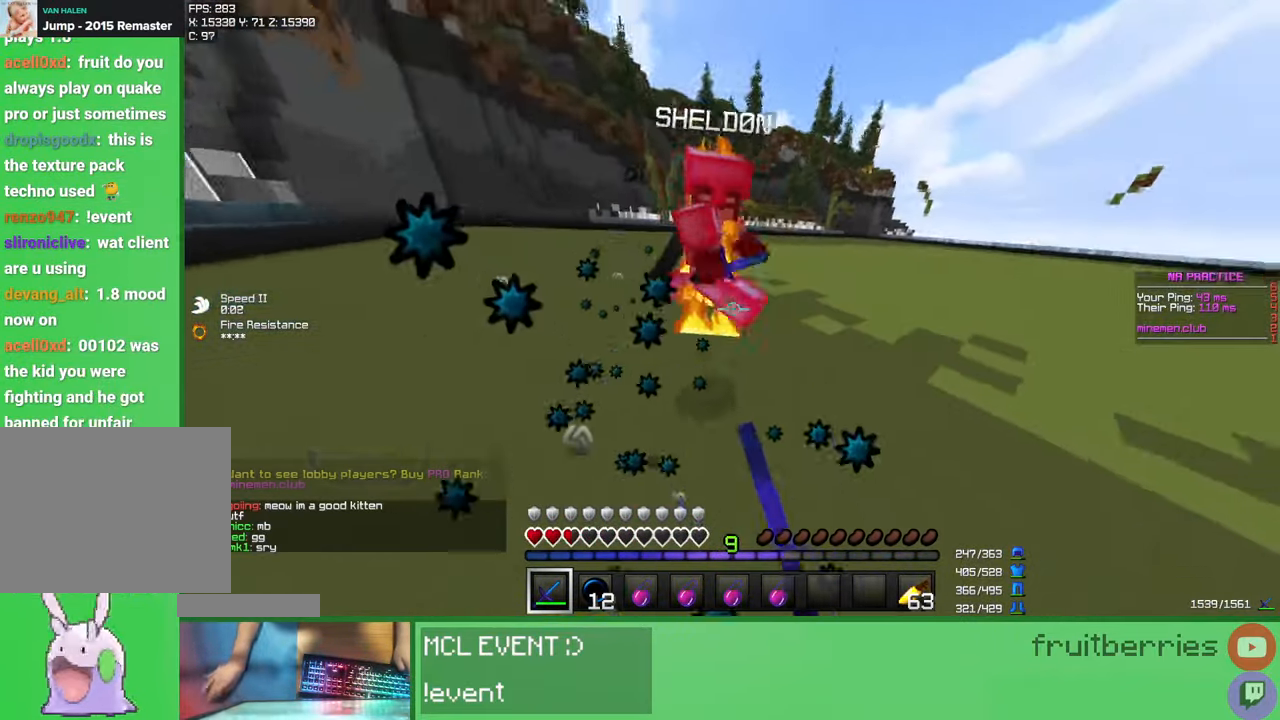
{"keys": ["w"], "mouse": [], "events": [[17, "mouse_left", "down"], [50, "mouse_left", "up"], [100, "mouse_left", "down"], [150, "mouse_left", "up"], [217, "mouse_left", "down"], [250, "mouse_left", "up"], [283, "mouse_left", "down"], [300, "mouse_left", "up"], [400, "mouse_left", "down"], [433, "mouse_left", "up"], [450, "mouse_left", "down"], [500, "mouse_left", "up"]]}
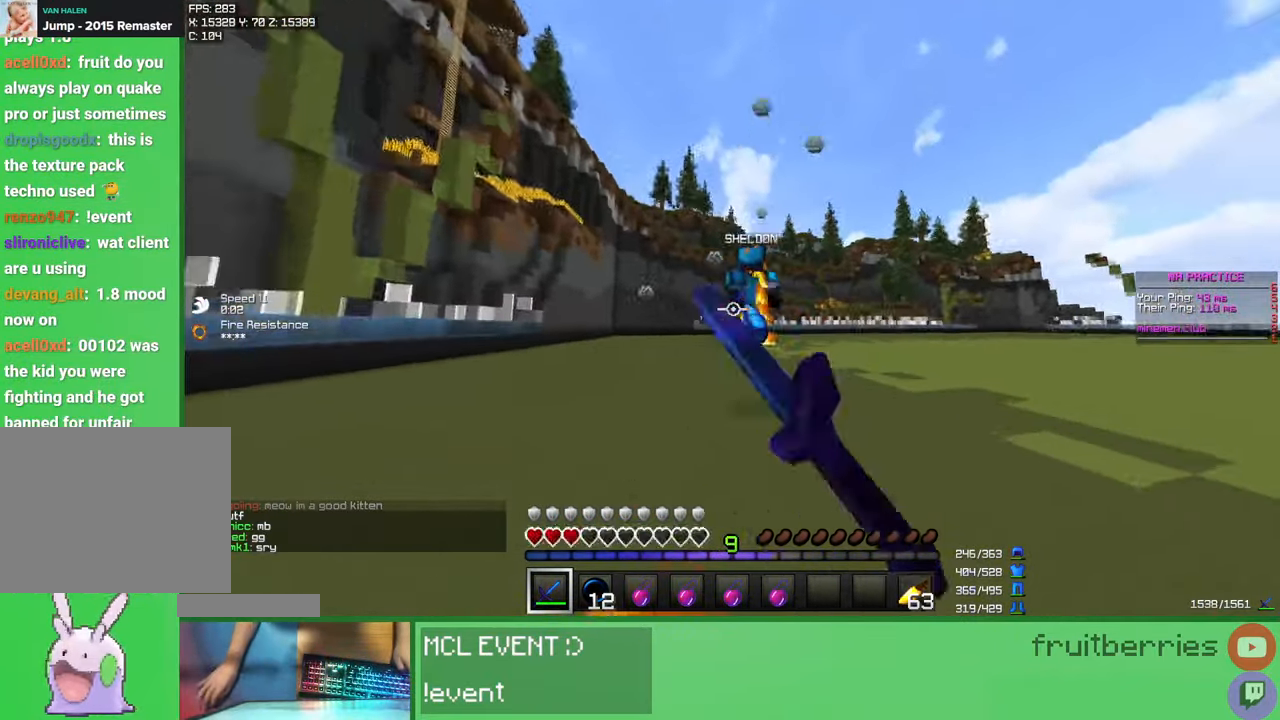
{"keys": ["space", "w"], "mouse": ["left"], "events": [[67, "a", "down"], [83, "mouse_left", "down"], [133, "mouse_left", "up"], [167, "a", "up"], [167, "mouse_left", "down"], [183, "mouse_left", "up"], [300, "mouse_left", "down"], [333, "mouse_left", "up"], [350, "mouse_left", "down"], [383, "mouse_left", "up"], [450, "space", "down"], [467, "mouse_left", "down"]]}
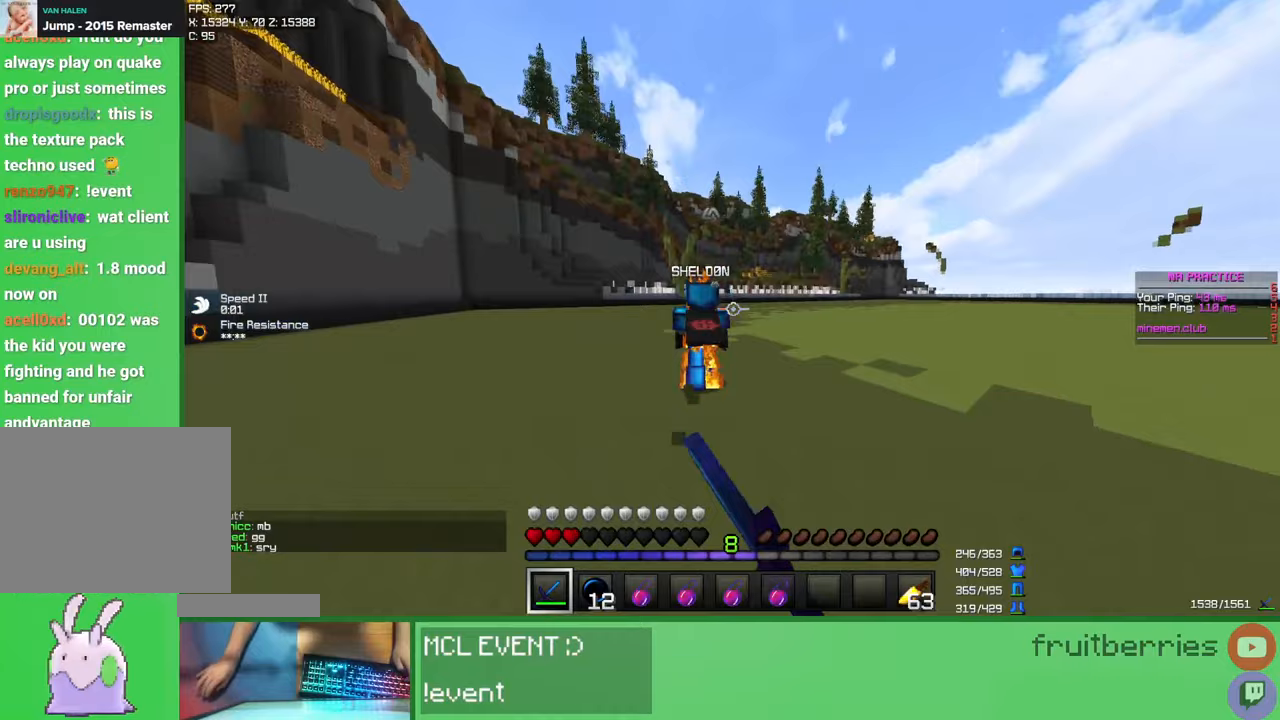
{"keys": ["w"], "mouse": [], "events": [[17, "mouse_left", "up"], [33, "mouse_left", "down"], [83, "mouse_left", "up"], [150, "mouse_left", "down"], [200, "mouse_left", "up"], [200, "space", "up"], [233, "mouse_left", "down"], [267, "mouse_left", "up"], [333, "mouse_left", "down"], [367, "mouse_left", "up"], [417, "mouse_left", "down"], [483, "mouse_left", "up"]]}
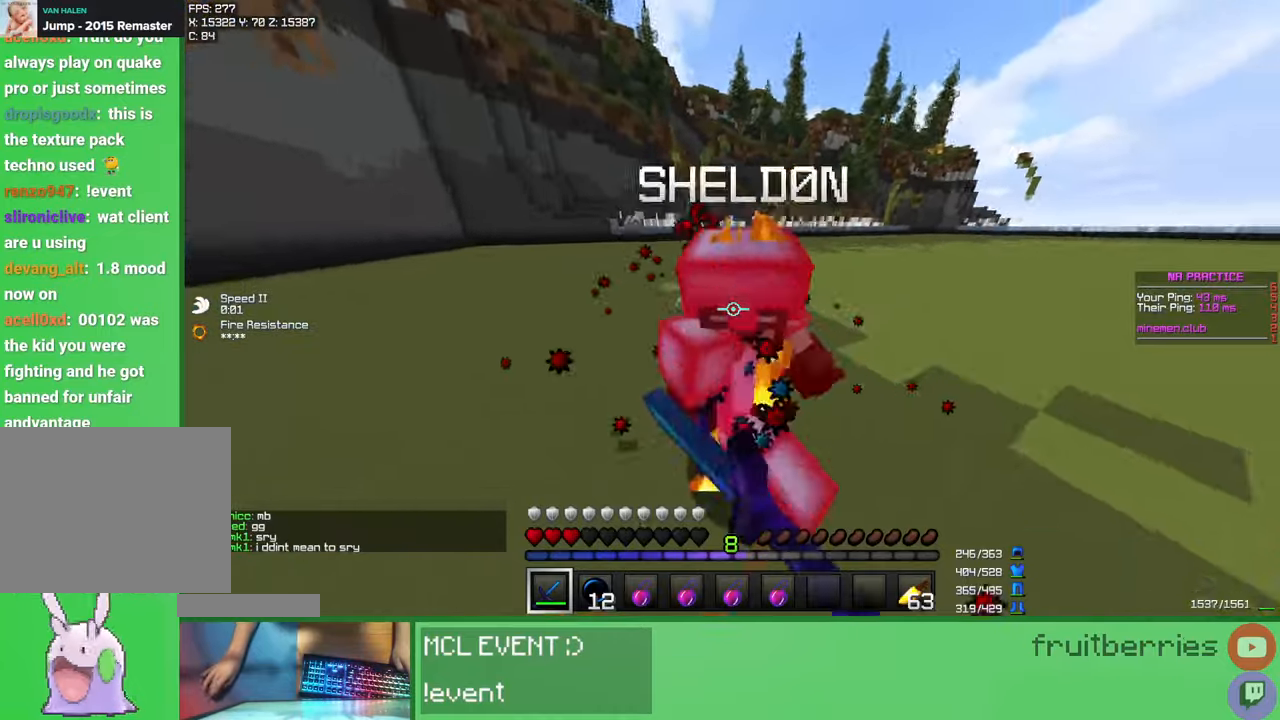
{"keys": ["a", "s"], "mouse": ["left"], "events": [[33, "mouse_left", "down"], [50, "mouse_left", "up"], [100, "mouse_left", "down"], [167, "mouse_left", "up"], [200, "w", "up"], [217, "mouse_left", "down"], [250, "mouse_left", "up"], [300, "mouse_left", "down"], [300, "s", "down"], [333, "mouse_left", "up"], [400, "mouse_left", "down"], [450, "mouse_left", "up"], [467, "mouse_left", "down"], [483, "a", "down"]]}
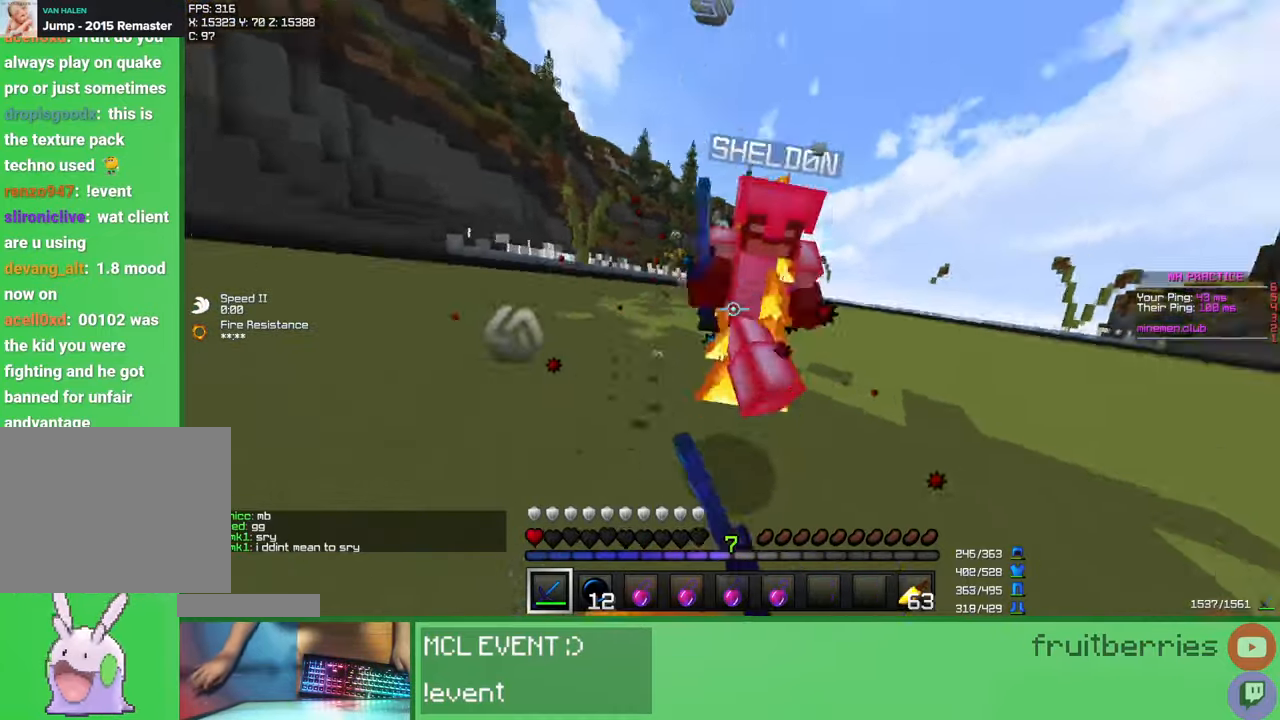
{"keys": ["w"], "mouse": ["right"], "events": [[17, "s", "up"], [33, "mouse_left", "up"], [100, "w", "down"], [117, "w", "up"], [133, "w", "down"], [150, "a", "up"], [350, "mouse_right", "down"]]}
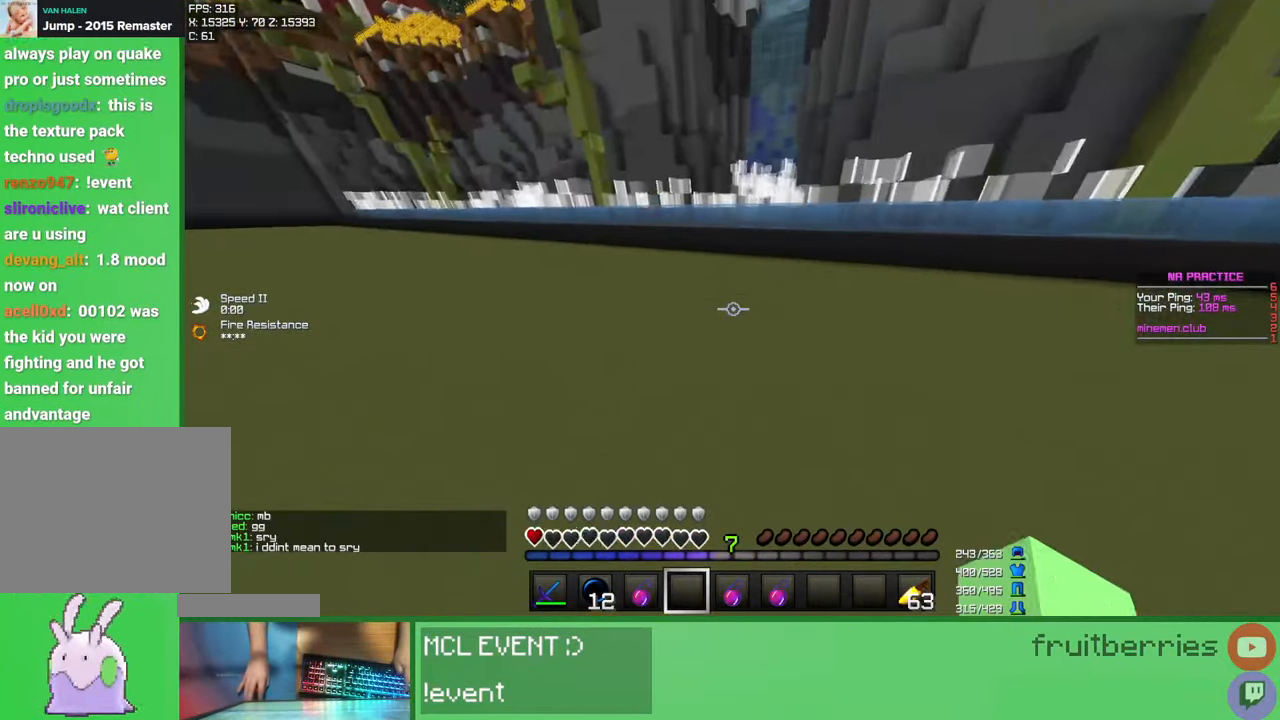
{"keys": ["w"], "mouse": [], "events": [[17, "mouse_right", "up"], [317, "mouse_right", "down"], [433, "mouse_right", "up"]]}
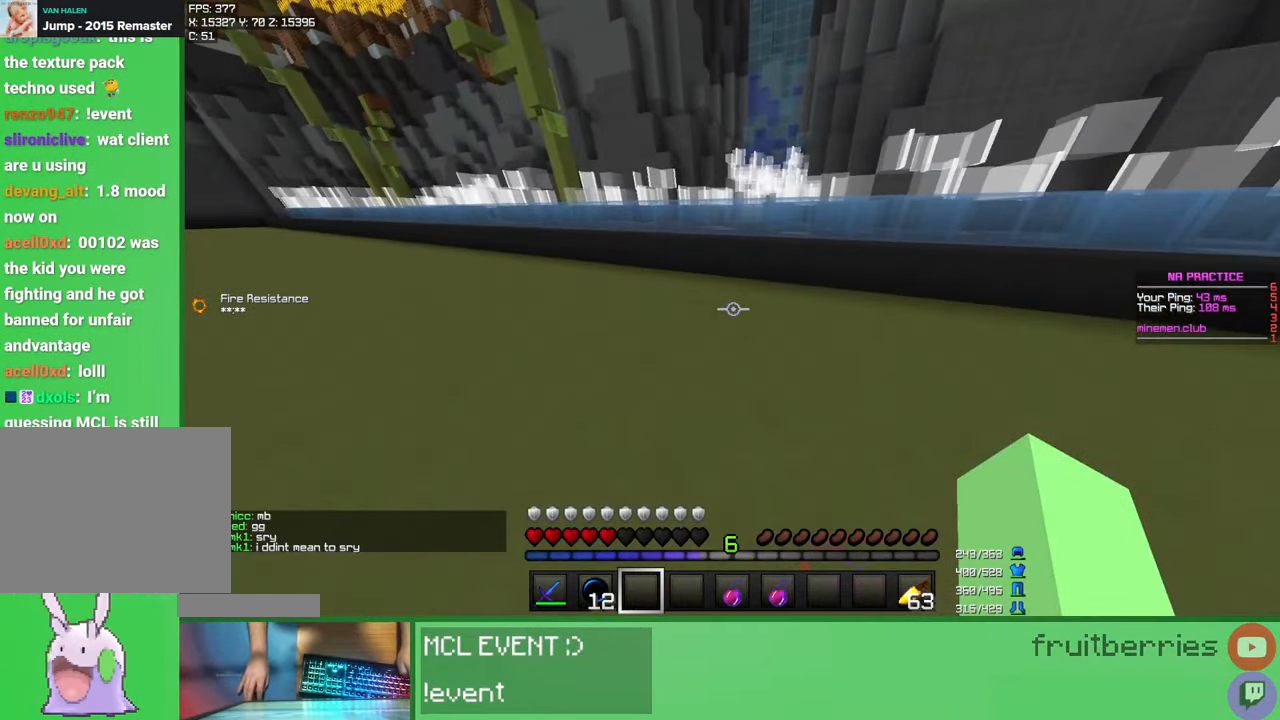
{"keys": ["a"], "mouse": [], "events": [[233, "a", "down"], [317, "w", "up"]]}
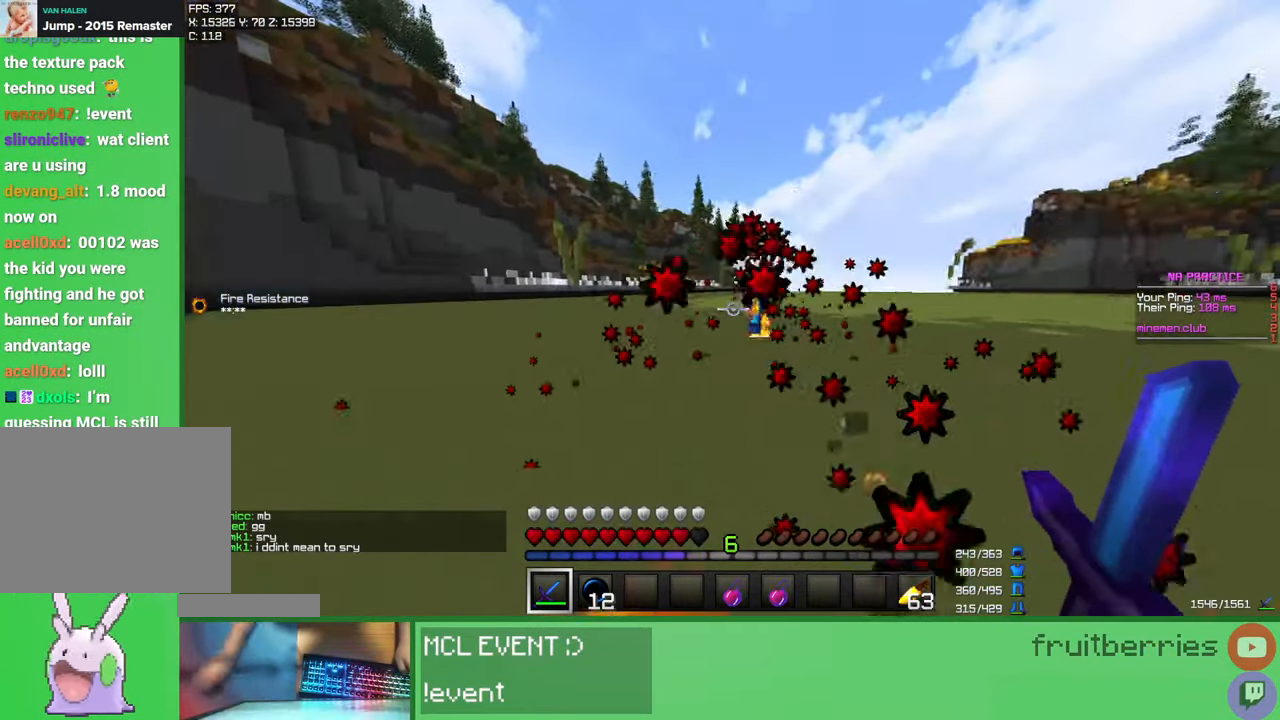
{"keys": ["a", "w"], "mouse": ["left"], "events": [[83, "a", "up"], [133, "w", "down"], [200, "a", "down"], [250, "mouse_left", "down"], [300, "mouse_left", "up"], [317, "mouse_left", "down"], [367, "mouse_left", "up"], [433, "mouse_left", "down"]]}
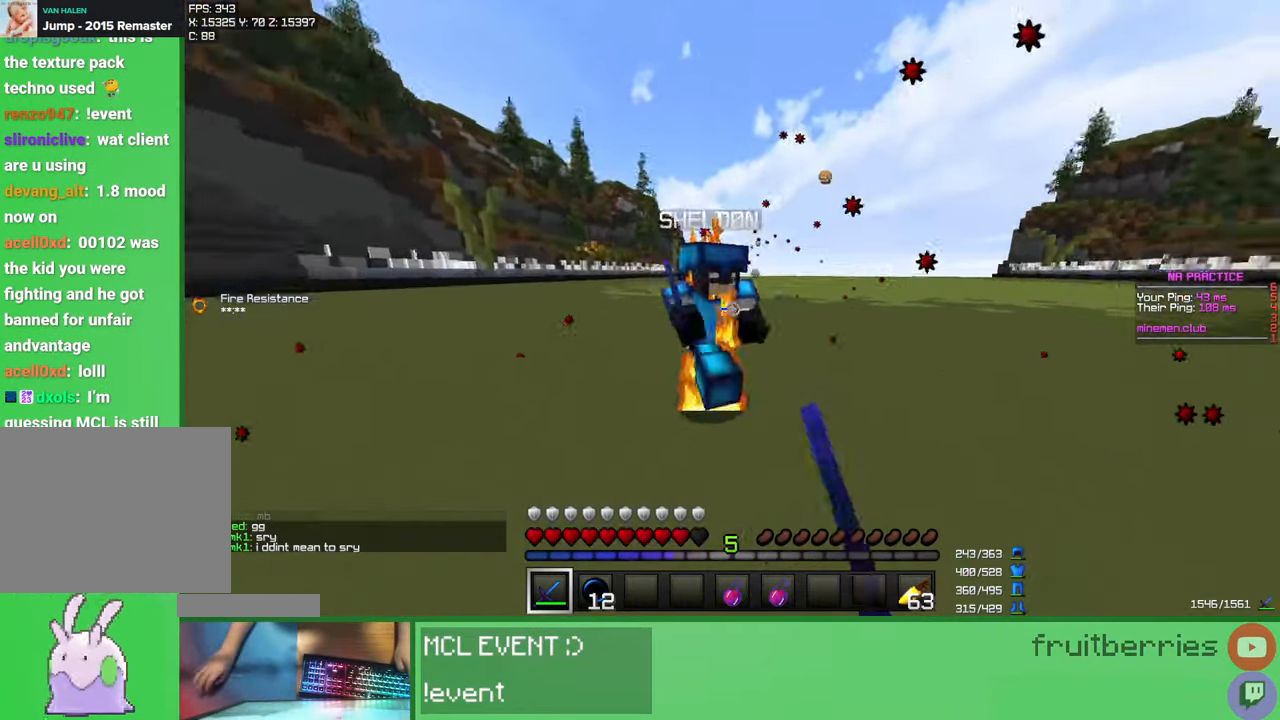
{"keys": ["w"], "mouse": [], "events": [[50, "mouse_left", "up"], [100, "mouse_left", "down"], [133, "mouse_left", "up"], [183, "mouse_left", "down"], [200, "mouse_left", "up"], [250, "w", "up"], [300, "mouse_left", "down"], [317, "mouse_left", "up"], [333, "w", "down"], [350, "mouse_left", "down"], [383, "mouse_left", "up"], [483, "mouse_left", "down"], [500, "a", "up"], [500, "mouse_left", "up"]]}
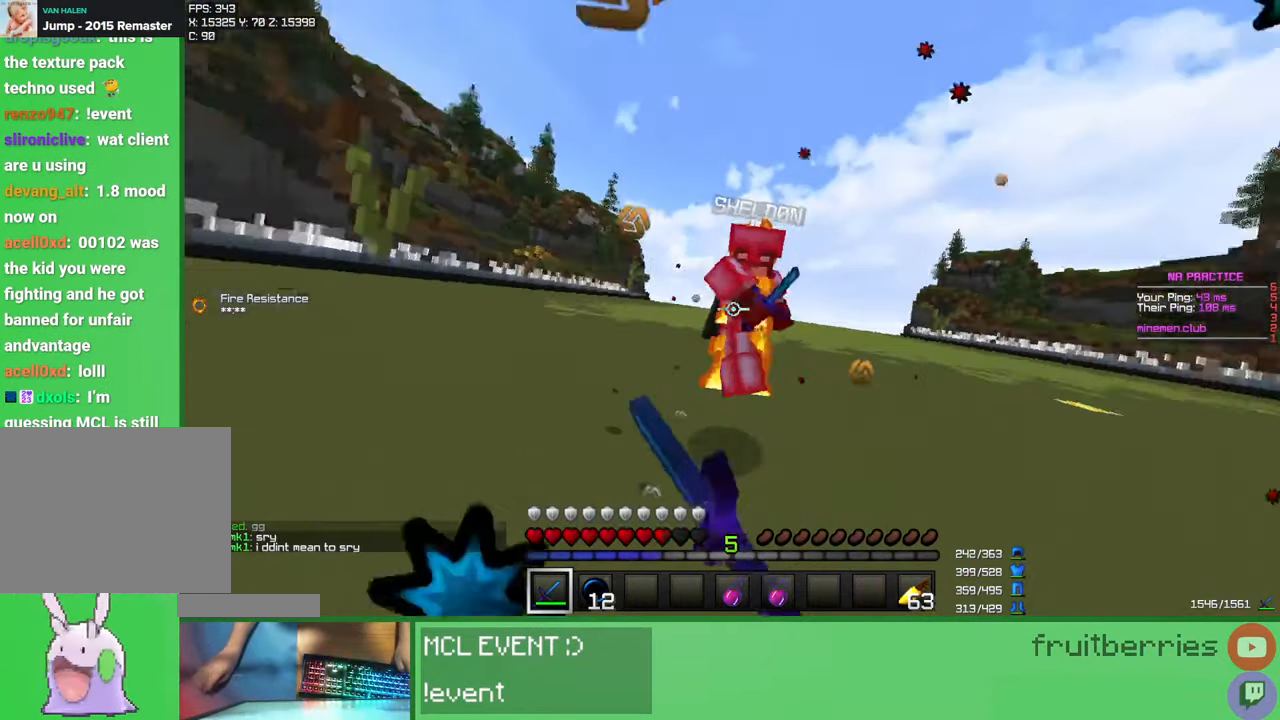
{"keys": ["w"], "mouse": [], "events": [[50, "mouse_left", "down"], [100, "d", "down"], [117, "mouse_left", "up"], [150, "mouse_left", "down"], [183, "mouse_left", "up"], [233, "mouse_left", "down"], [250, "d", "up"], [300, "mouse_left", "up"], [350, "mouse_left", "down"], [350, "w", "up"], [400, "mouse_left", "up"], [433, "mouse_left", "down"], [450, "mouse_left", "up"], [467, "w", "down"]]}
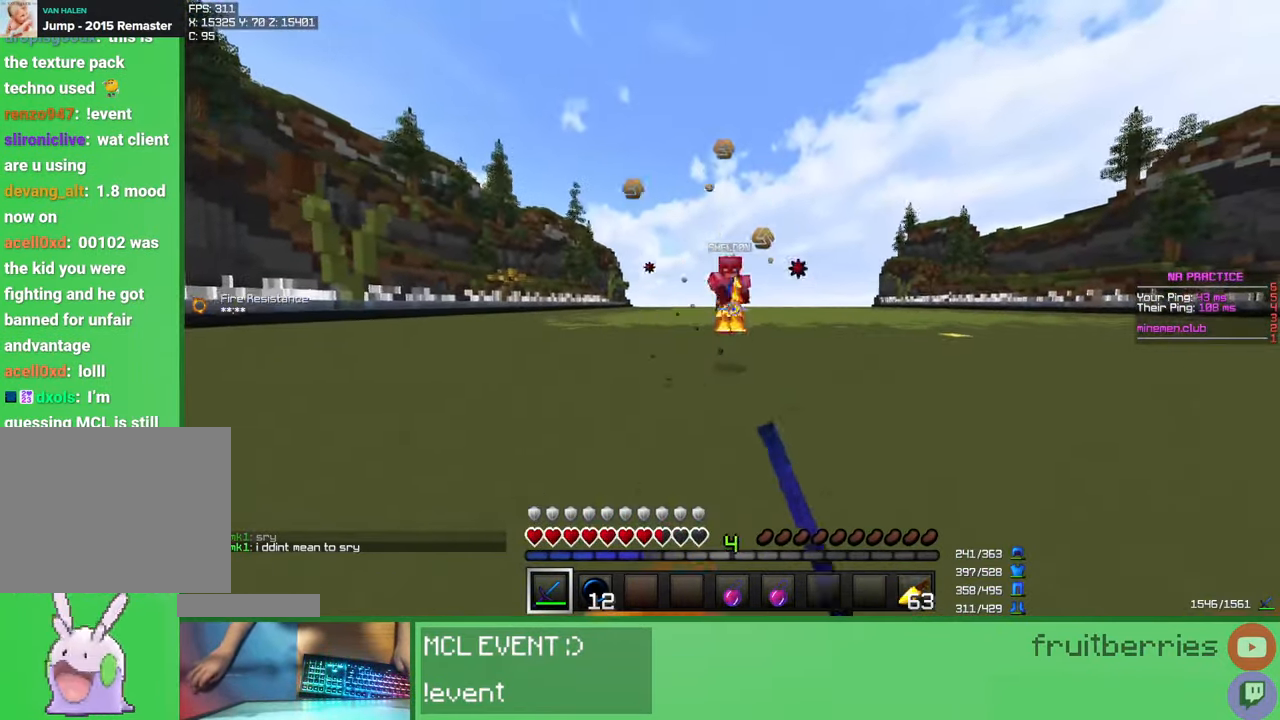
{"keys": ["w"], "mouse": ["left"], "events": [[17, "w", "up"], [50, "mouse_left", "down"], [100, "mouse_left", "up"], [117, "mouse_left", "down"], [117, "w", "down"], [133, "space", "down"], [150, "mouse_left", "up"], [217, "a", "down"], [233, "mouse_left", "down"], [250, "mouse_left", "up"], [300, "mouse_left", "down"], [367, "a", "up"], [367, "mouse_left", "up"], [417, "mouse_left", "down"], [467, "mouse_left", "up"], [467, "space", "up"], [483, "mouse_left", "down"]]}
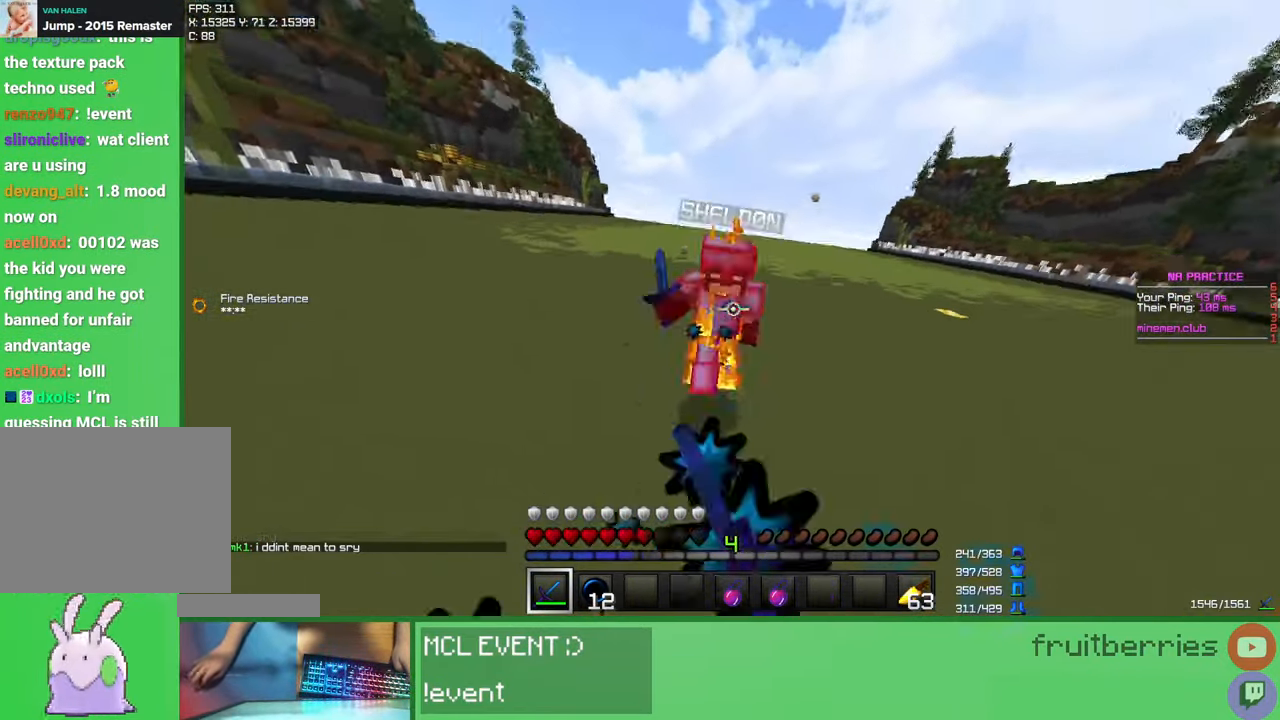
{"keys": ["w"], "mouse": [], "events": [[17, "mouse_left", "up"], [100, "mouse_left", "down"], [150, "mouse_left", "up"], [183, "mouse_left", "down"], [233, "mouse_left", "up"], [283, "w", "up"], [300, "mouse_left", "down"], [333, "mouse_left", "up"], [350, "w", "down"], [367, "mouse_left", "down"], [383, "mouse_left", "up"], [400, "mouse_left", "down"], [417, "mouse_left", "up"], [467, "mouse_left", "down"], [500, "mouse_left", "up"]]}
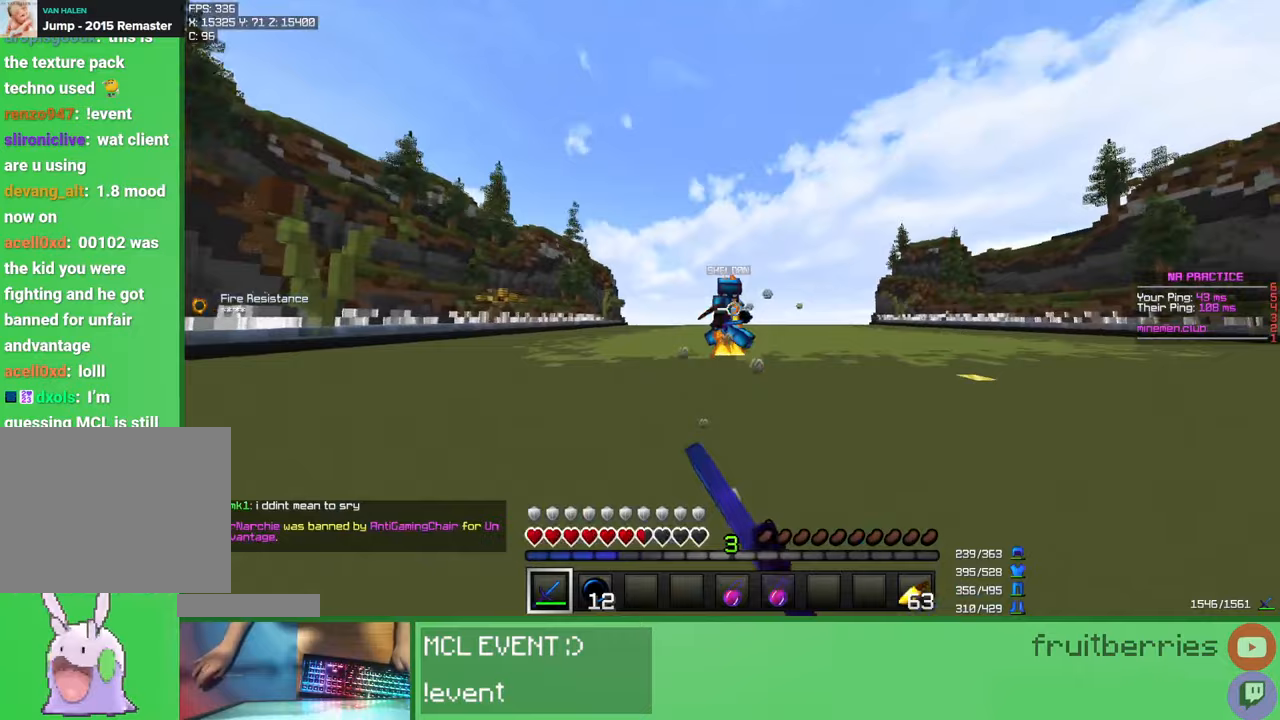
{"keys": ["s"], "mouse": [], "events": [[50, "mouse_left", "down"], [117, "mouse_left", "up"], [117, "w", "up"], [200, "s", "down"], [267, "mouse_left", "down"], [300, "mouse_left", "up"]]}
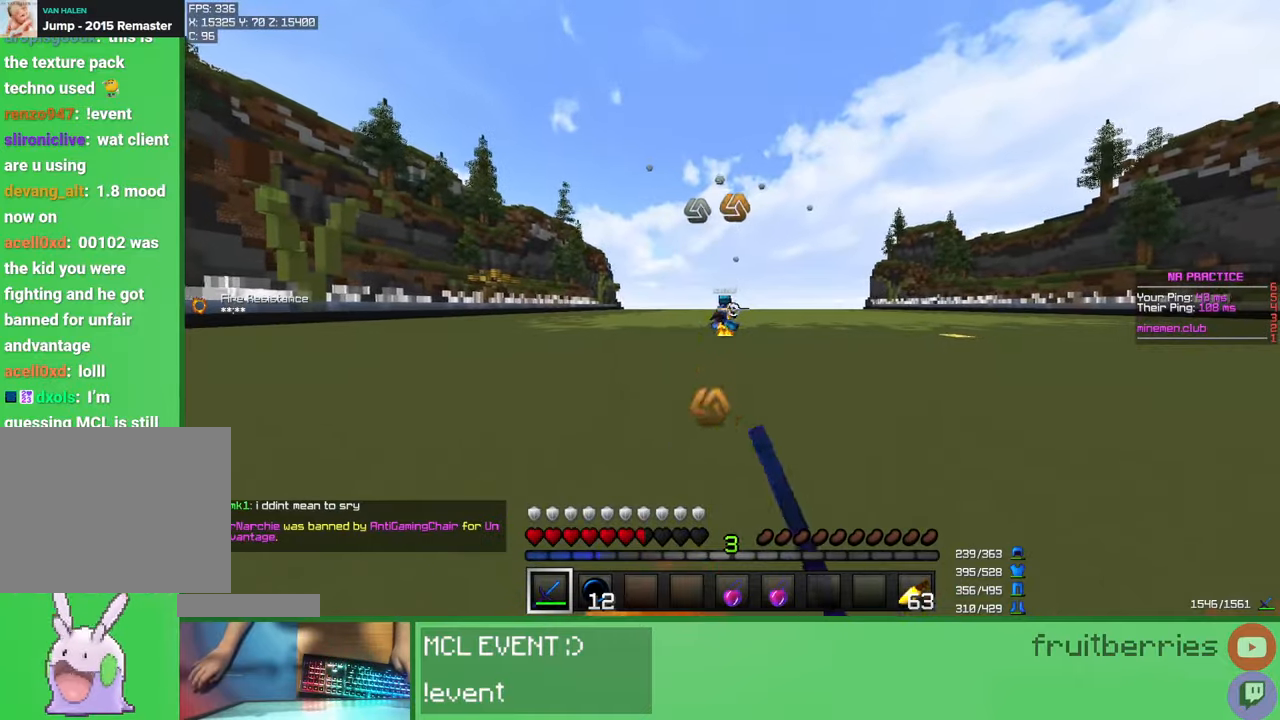
{"keys": ["shift"], "mouse": [], "events": [[183, "s", "up"], [233, "e", "down"], [333, "e", "up"], [433, "shift", "down"]]}
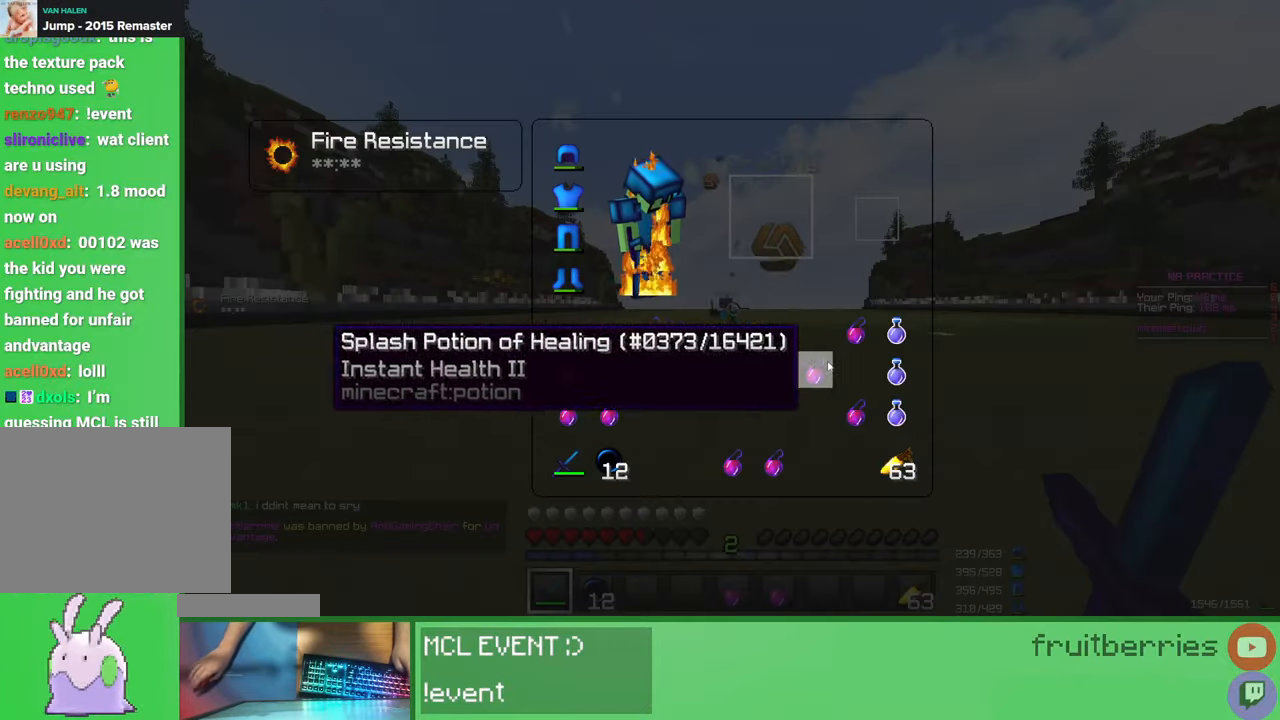
{"keys": ["shift"], "mouse": [], "events": [[167, "mouse_left", "down"], [217, "mouse_left", "up"]]}
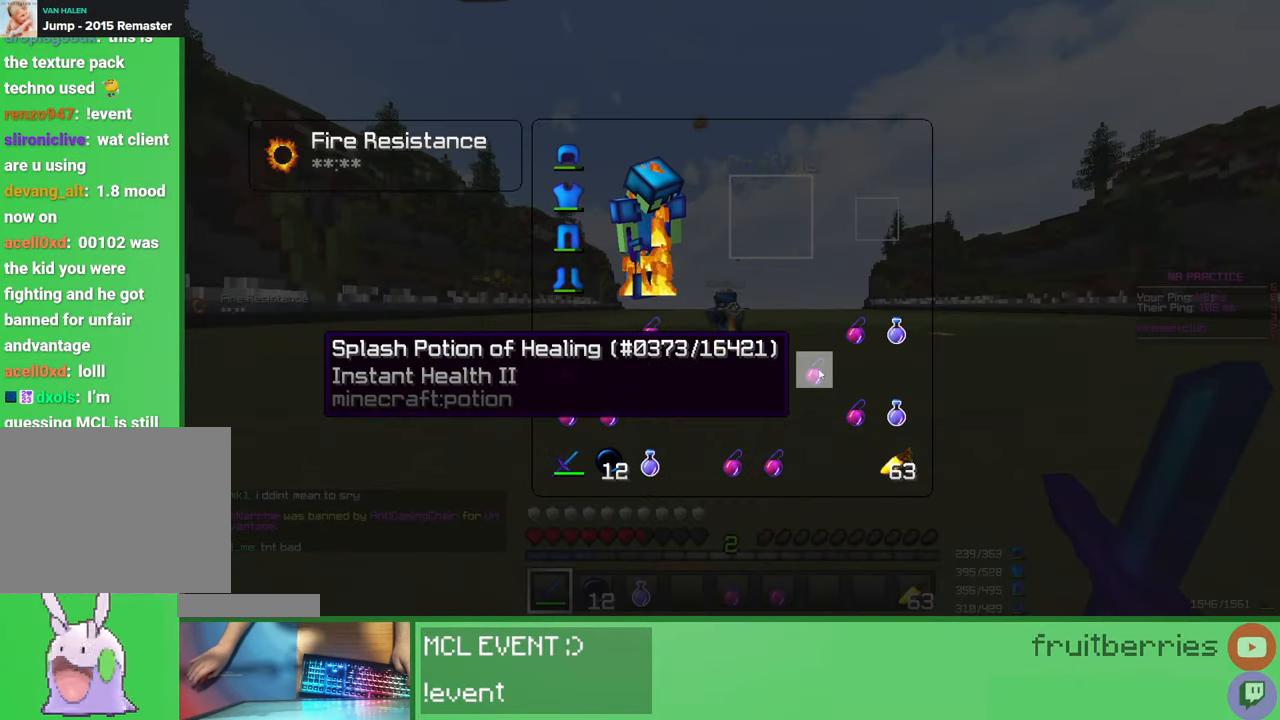
{"keys": ["w"], "mouse": ["left"], "events": [[33, "mouse_left", "down"], [83, "mouse_left", "up"], [167, "mouse_left", "down"], [200, "mouse_left", "up"], [233, "mouse_left", "down"], [267, "mouse_left", "up"], [333, "mouse_left", "down"], [350, "e", "down"], [350, "shift", "up"], [383, "mouse_left", "up"], [400, "w", "down"], [433, "e", "up"], [500, "mouse_left", "down"]]}